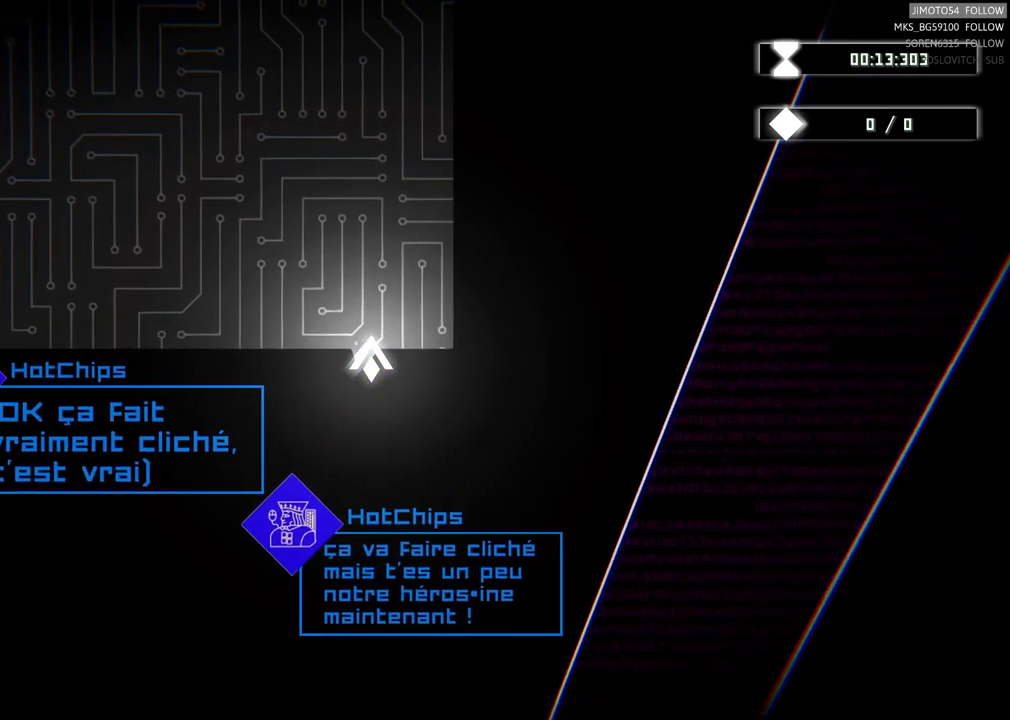
Gameplay with a controller (Xbox layout); each line is a JSON object with the inputs held at the frame after it. "events" lists button and stick changes between this image and that frame as [ms after this image, input, new state], when the widget could be followed in between. Not read: L3 R3 right_stick.
{"buttons": [], "left_stick": "up", "events": [[50, "left_stick", "up"]]}
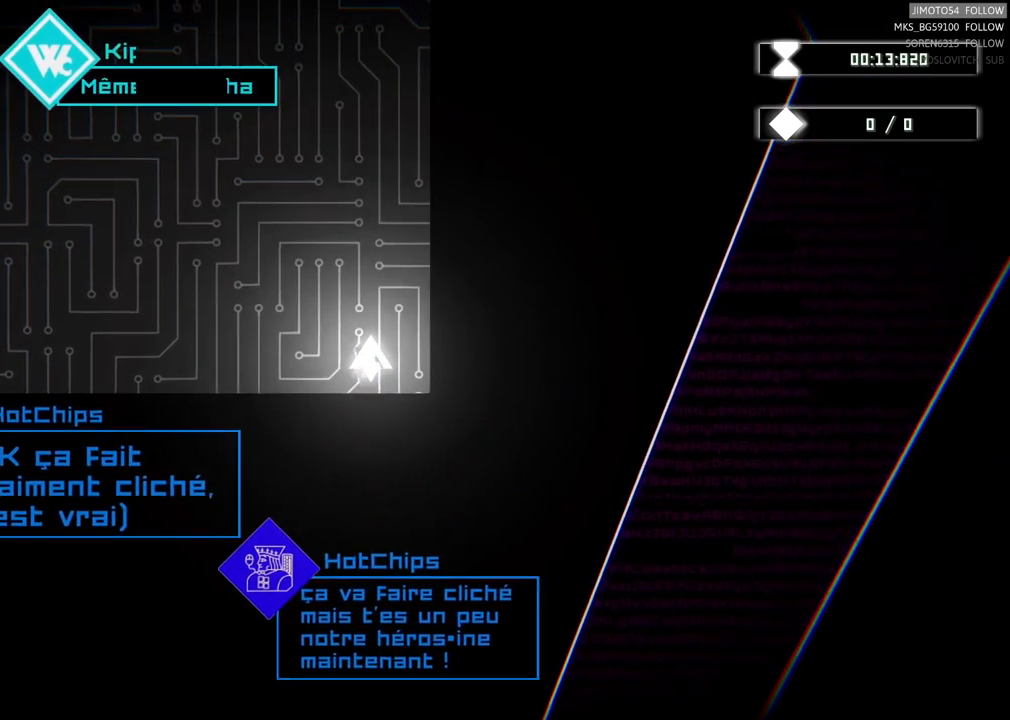
{"buttons": [], "left_stick": "up", "events": []}
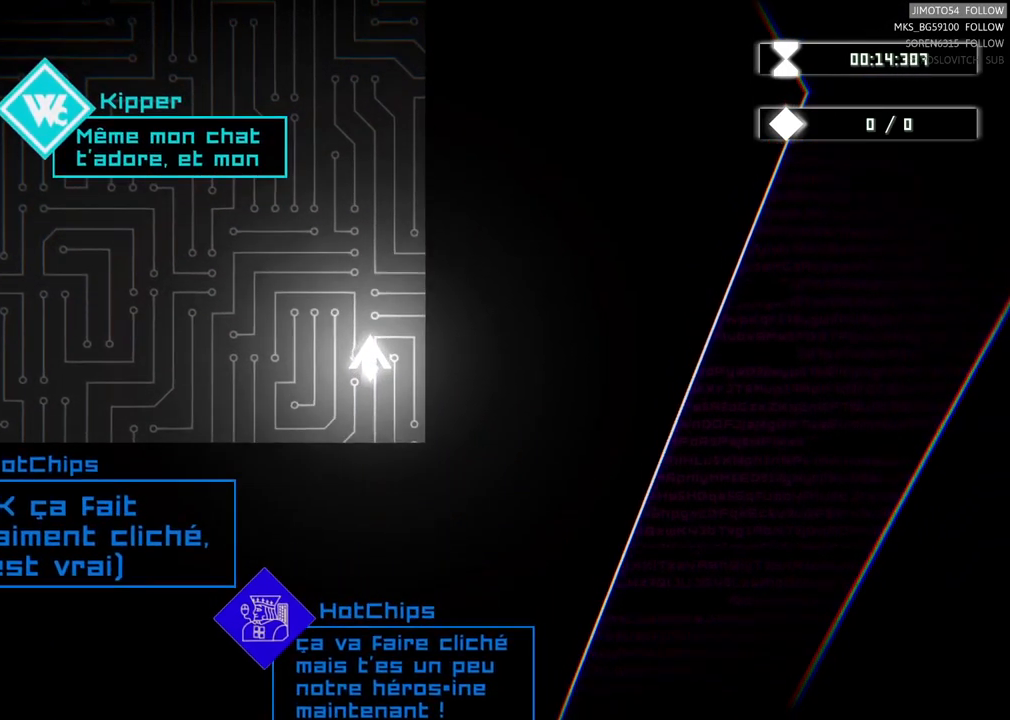
{"buttons": [], "left_stick": "up", "events": []}
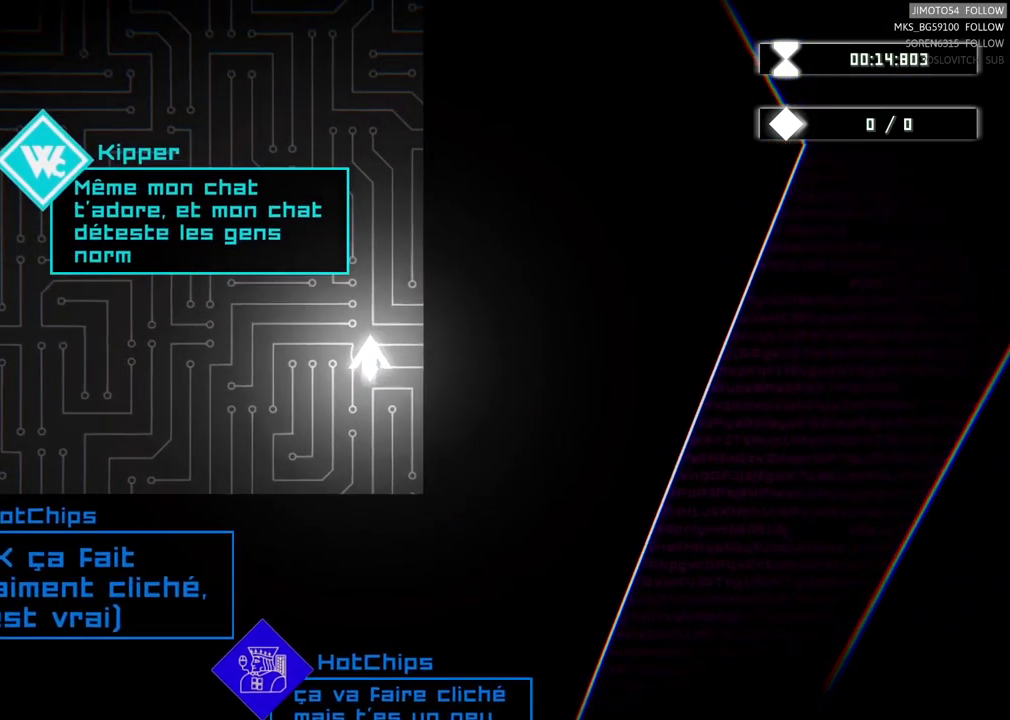
{"buttons": [], "left_stick": "center", "events": [[134, "left_stick", "center"]]}
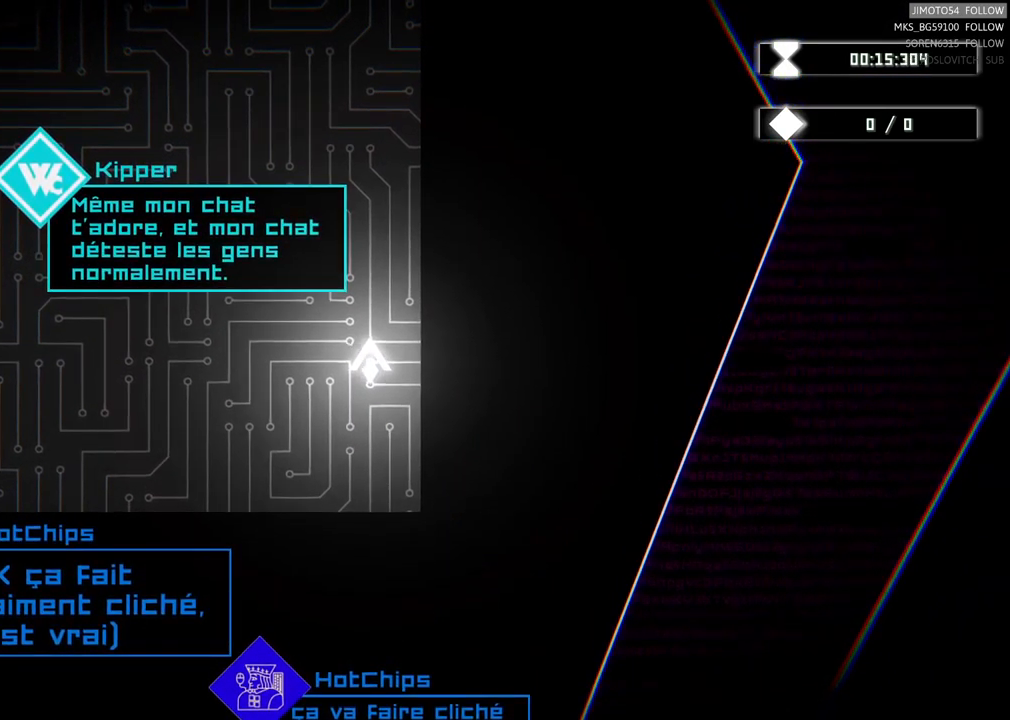
{"buttons": [], "left_stick": "center", "events": []}
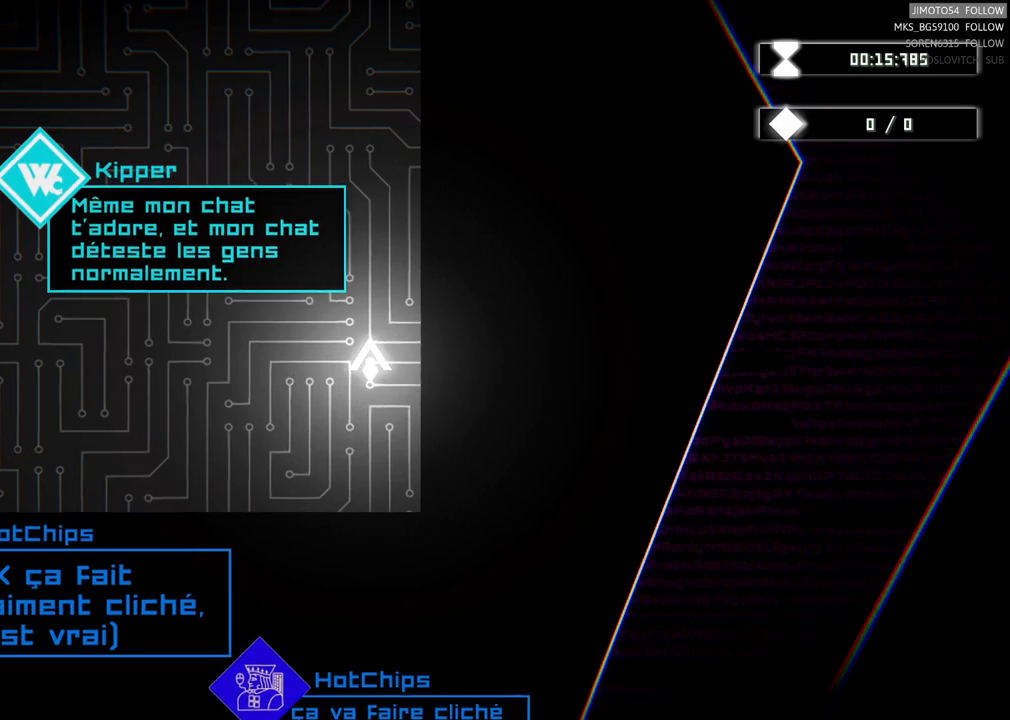
{"buttons": [], "left_stick": "center", "events": []}
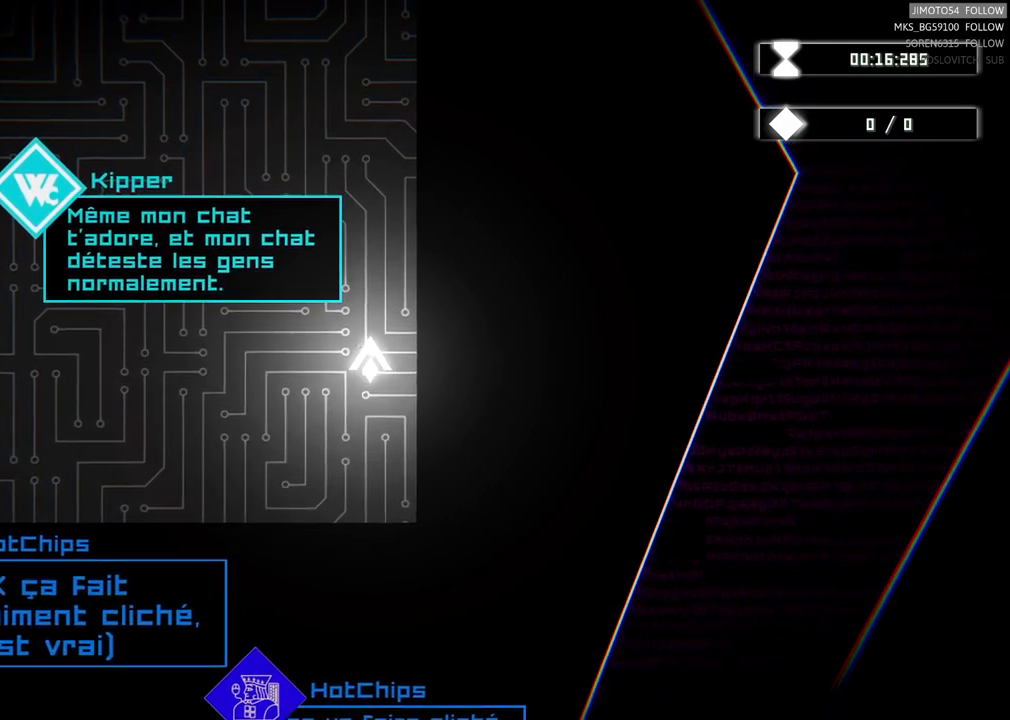
{"buttons": [], "left_stick": "center", "events": []}
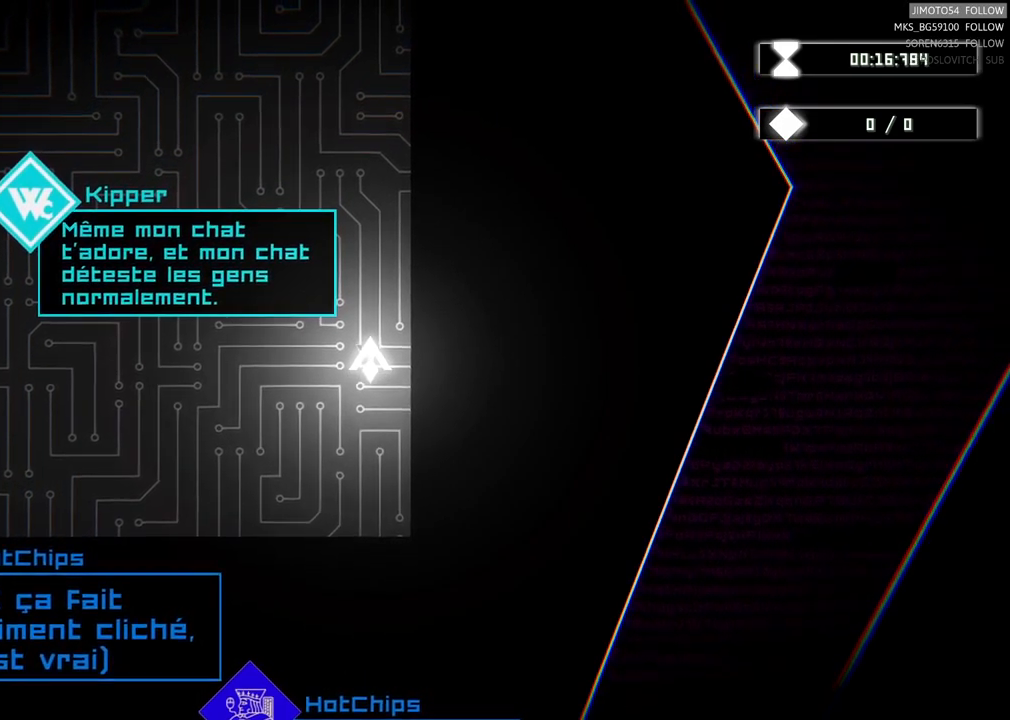
{"buttons": [], "left_stick": "center", "events": []}
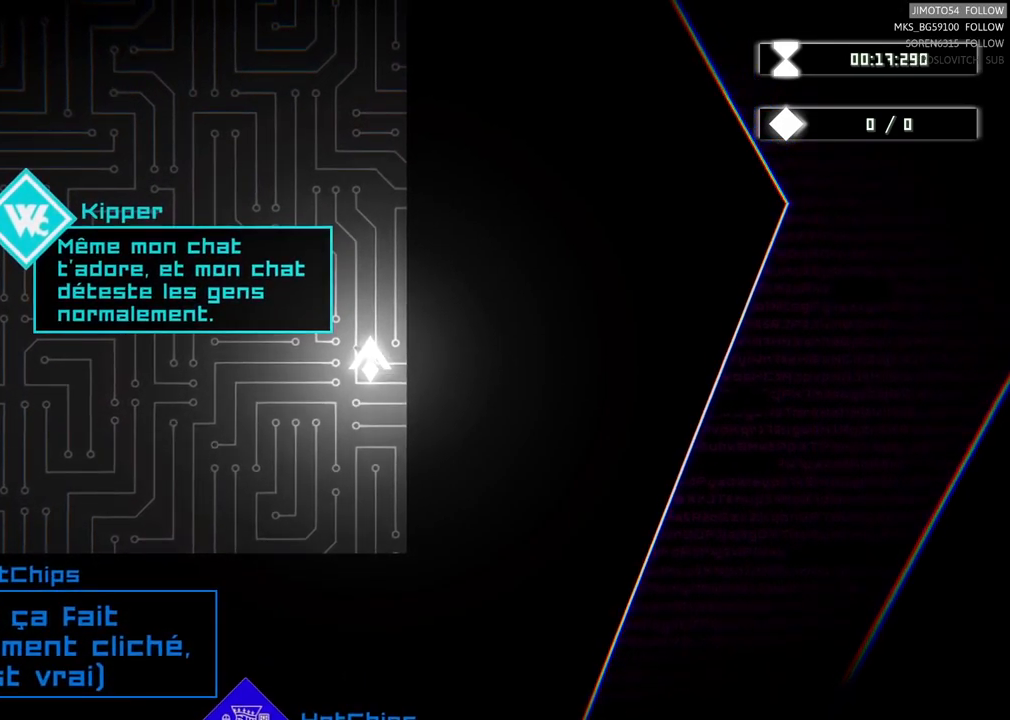
{"buttons": ["A"], "left_stick": "center", "events": [[500, "A", "down"]]}
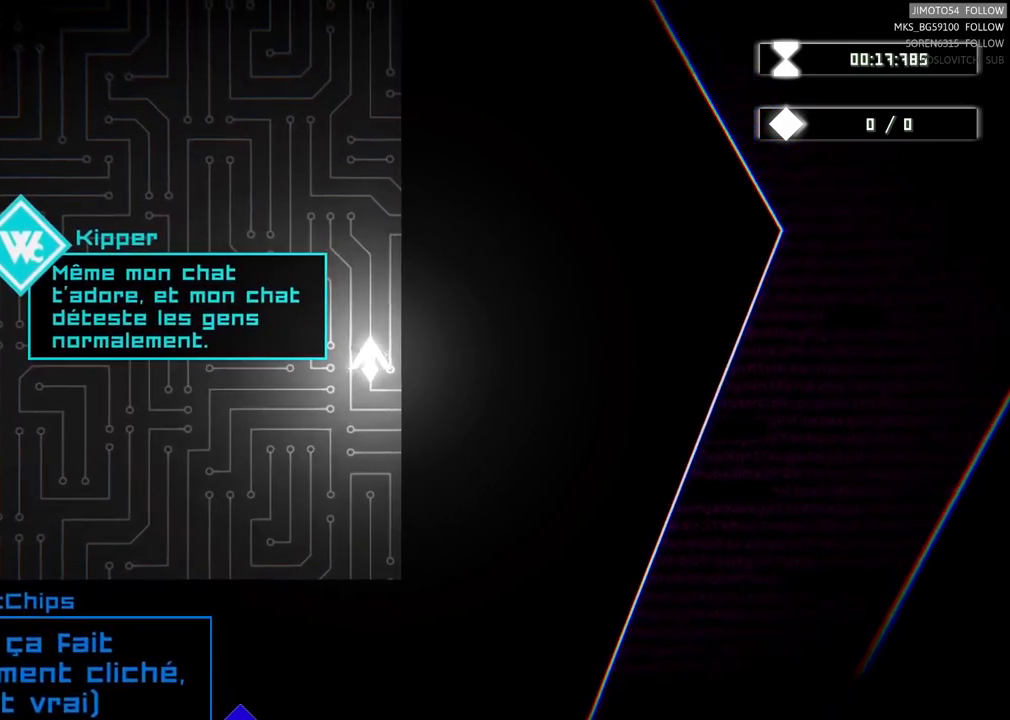
{"buttons": [], "left_stick": "center", "events": [[50, "A", "up"]]}
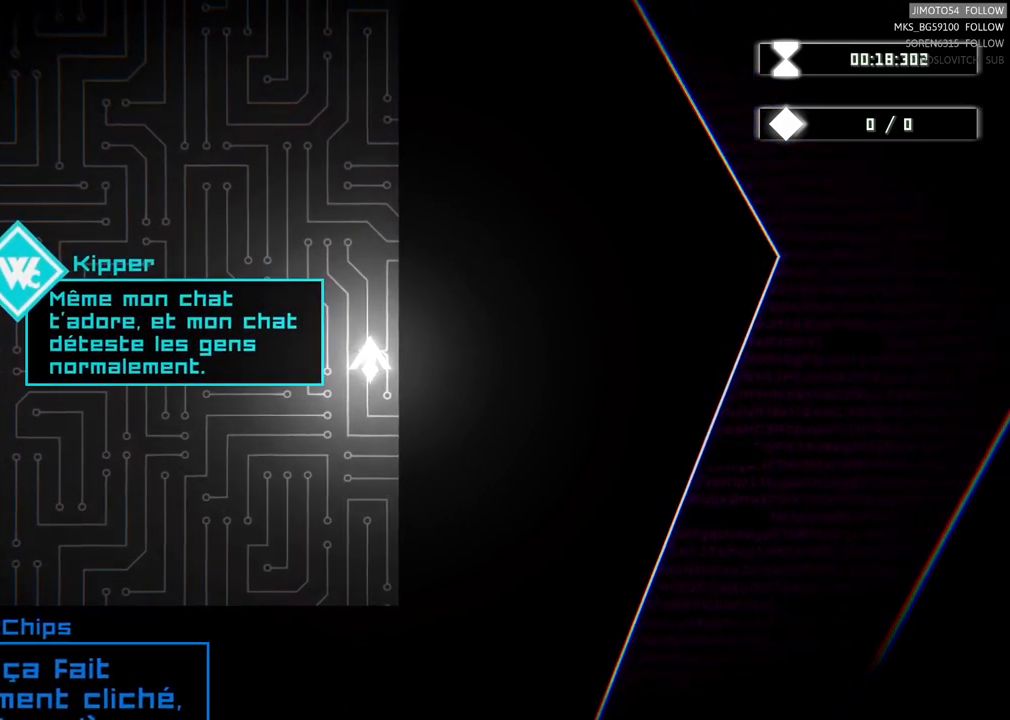
{"buttons": [], "left_stick": "up", "events": [[50, "left_stick", "up"]]}
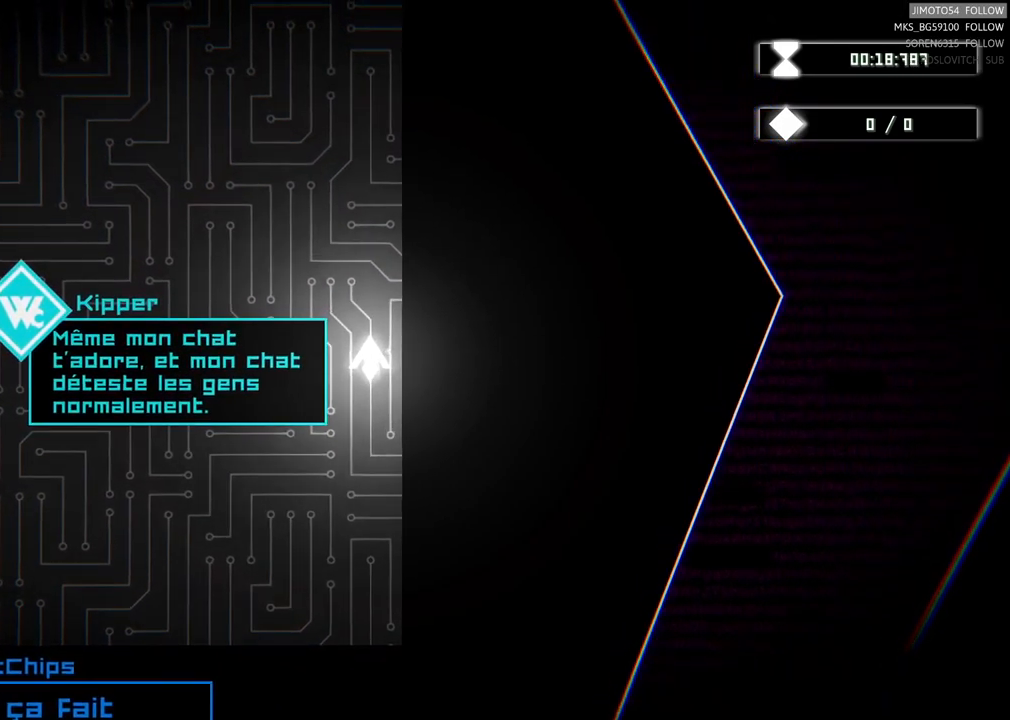
{"buttons": [], "left_stick": "up-left", "events": [[350, "left_stick", "up-left"]]}
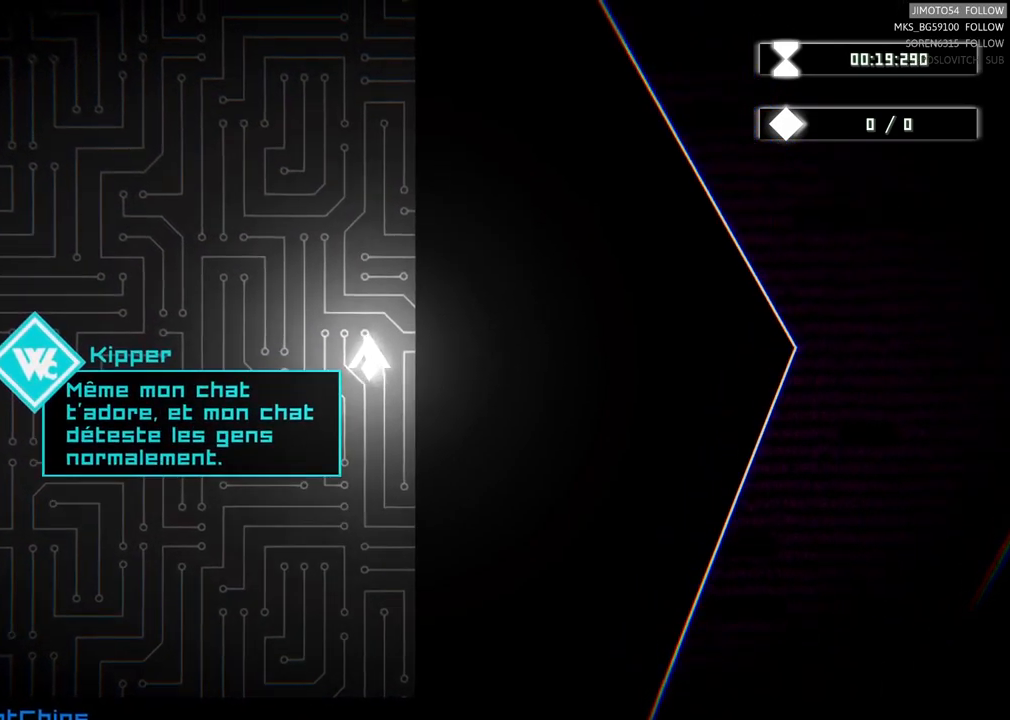
{"buttons": [], "left_stick": "up-left", "events": []}
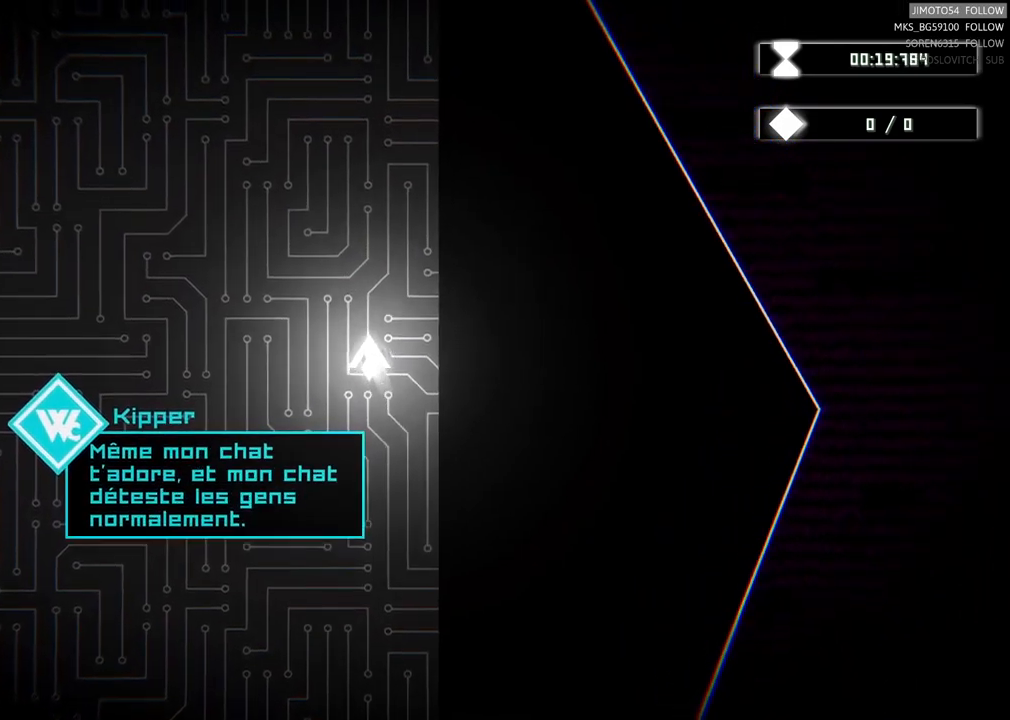
{"buttons": [], "left_stick": "up-left", "events": []}
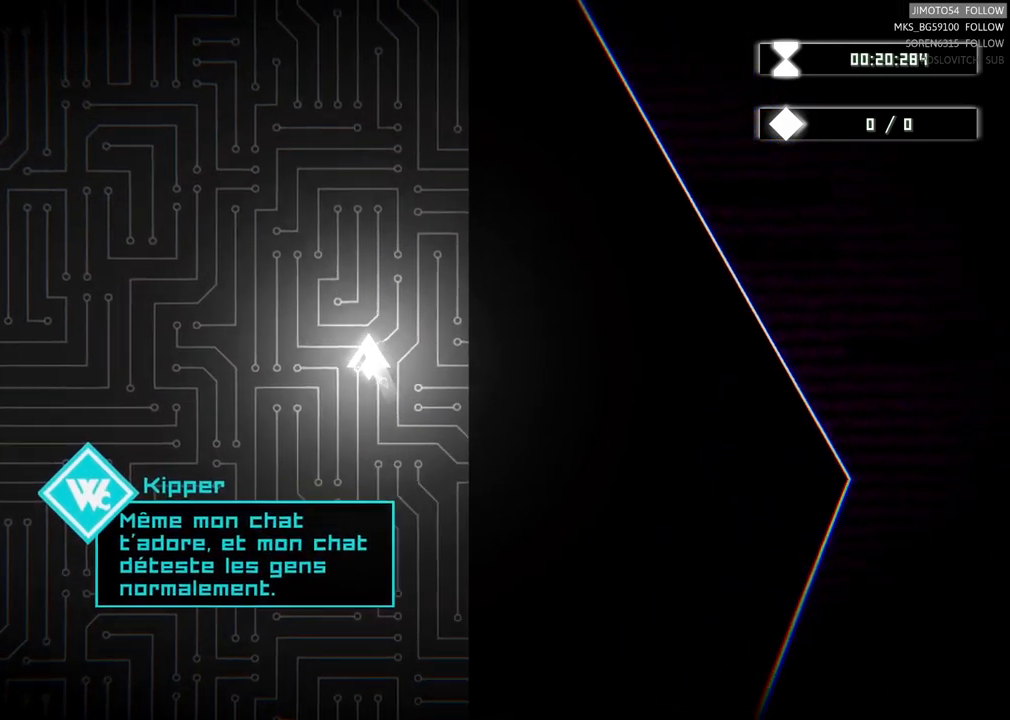
{"buttons": [], "left_stick": "up-left", "events": []}
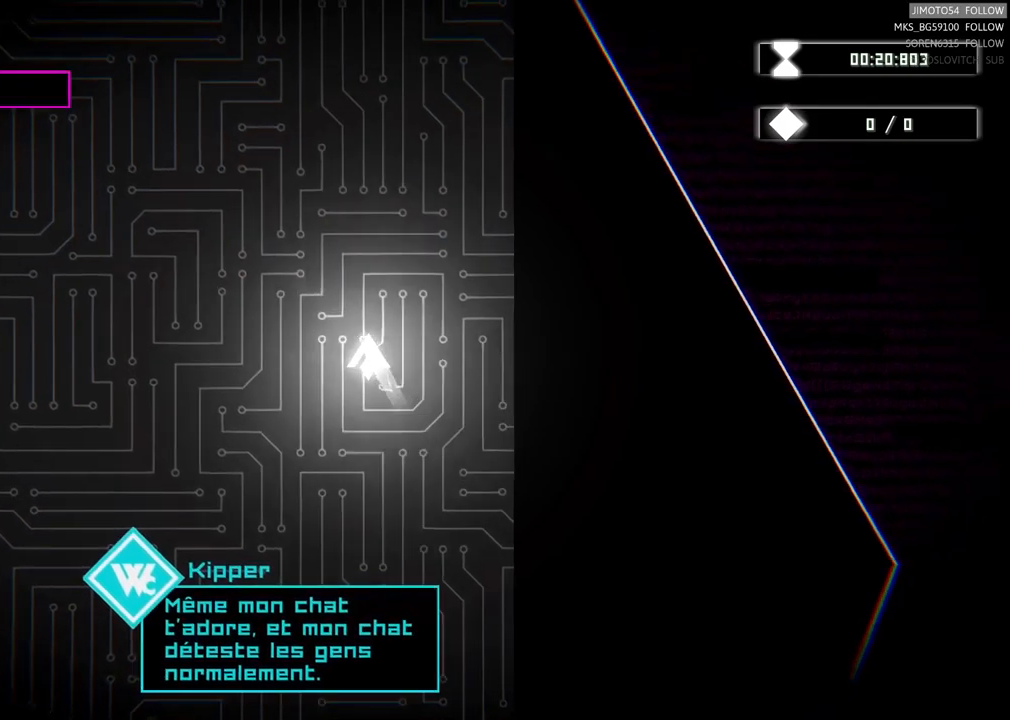
{"buttons": [], "left_stick": "up", "events": [[317, "left_stick", "up"]]}
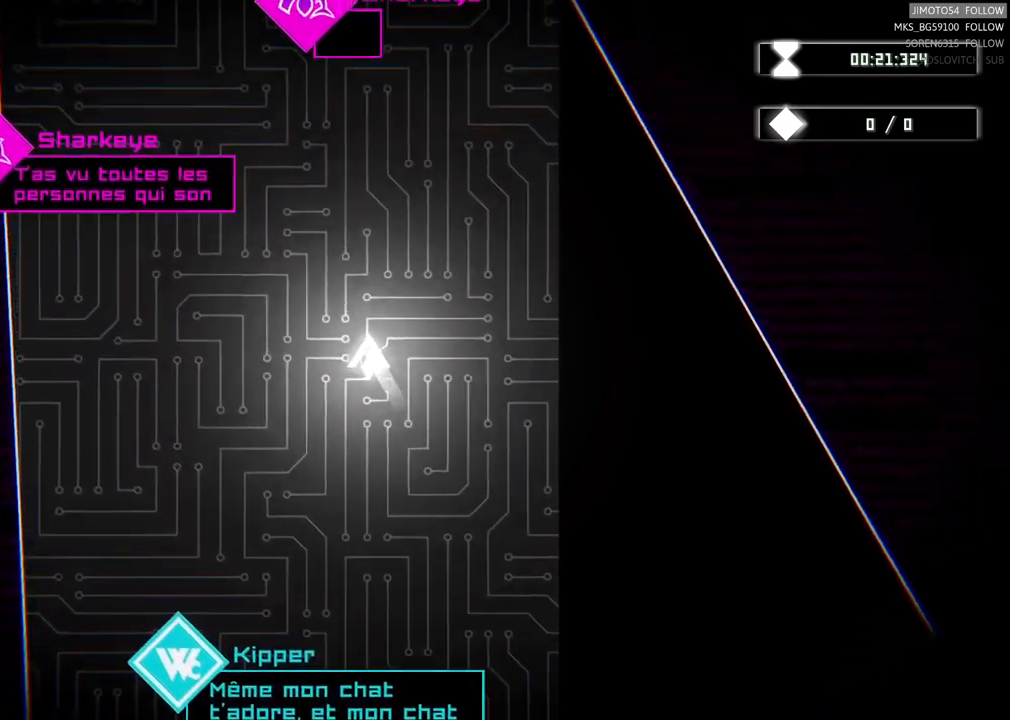
{"buttons": [], "left_stick": "center", "events": [[217, "left_stick", "center"]]}